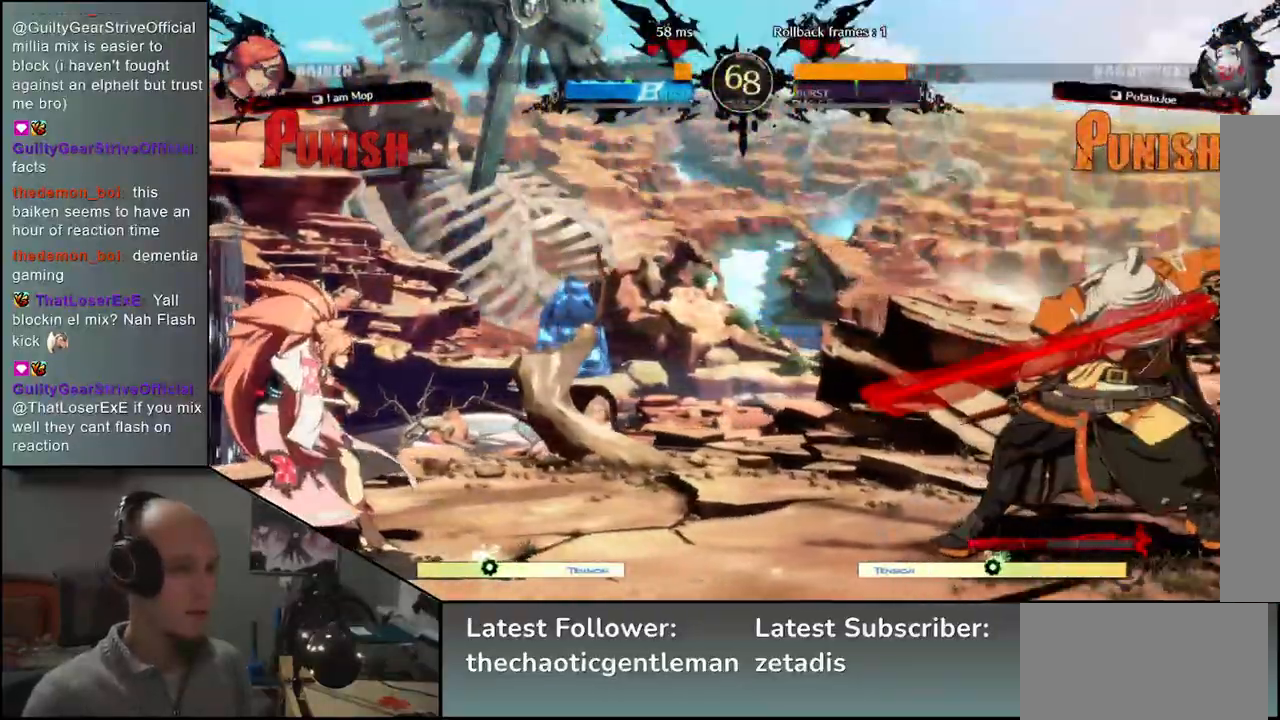
Gameplay with a controller (arcade stick); each line is a JSON object with the inputs held at the frame after it. "events" lists button and stick changes between this image and that frame as [ms after this image, input, new state], when the widget could be followed in between. Not read: L3 R3.
{"buttons": [], "left_stick": "left", "events": []}
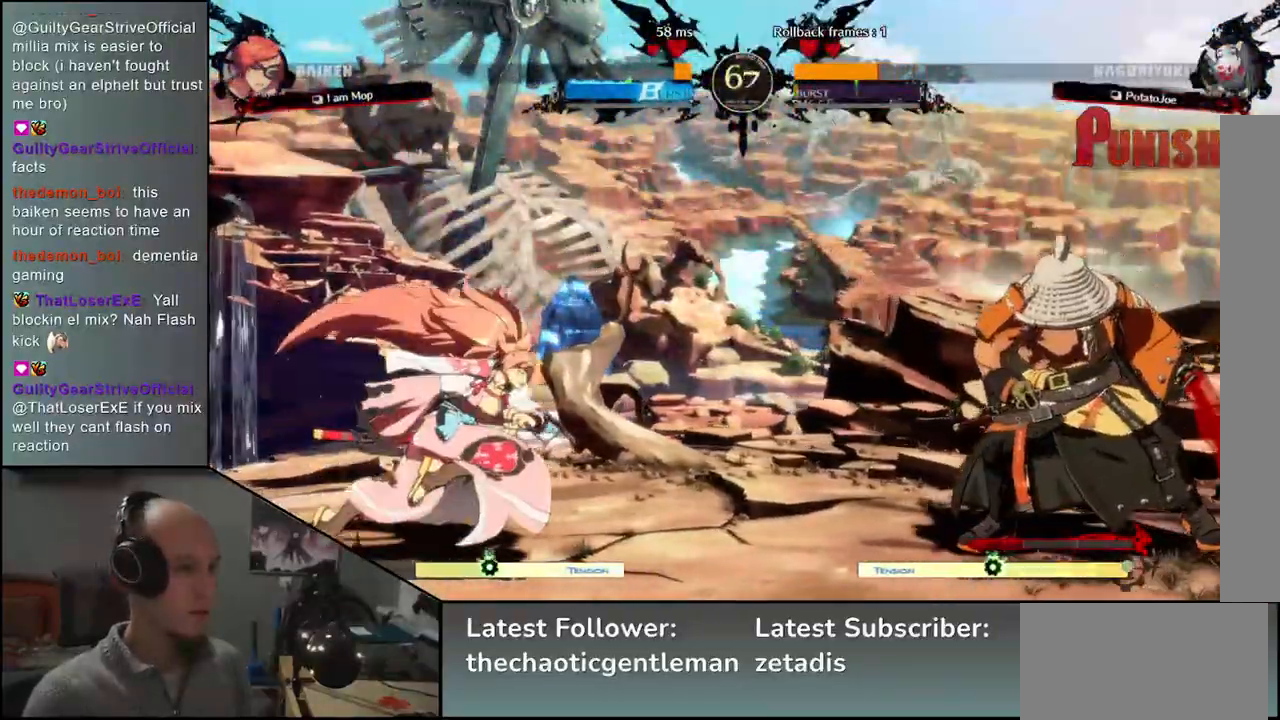
{"buttons": [], "left_stick": "left", "events": [[200, "CIRCLE", "down"], [200, "L1", "down"], [200, "R1", "down"], [217, "TRIANGLE", "down"], [383, "CIRCLE", "up"], [383, "L1", "up"], [383, "R1", "up"], [383, "TRIANGLE", "up"]]}
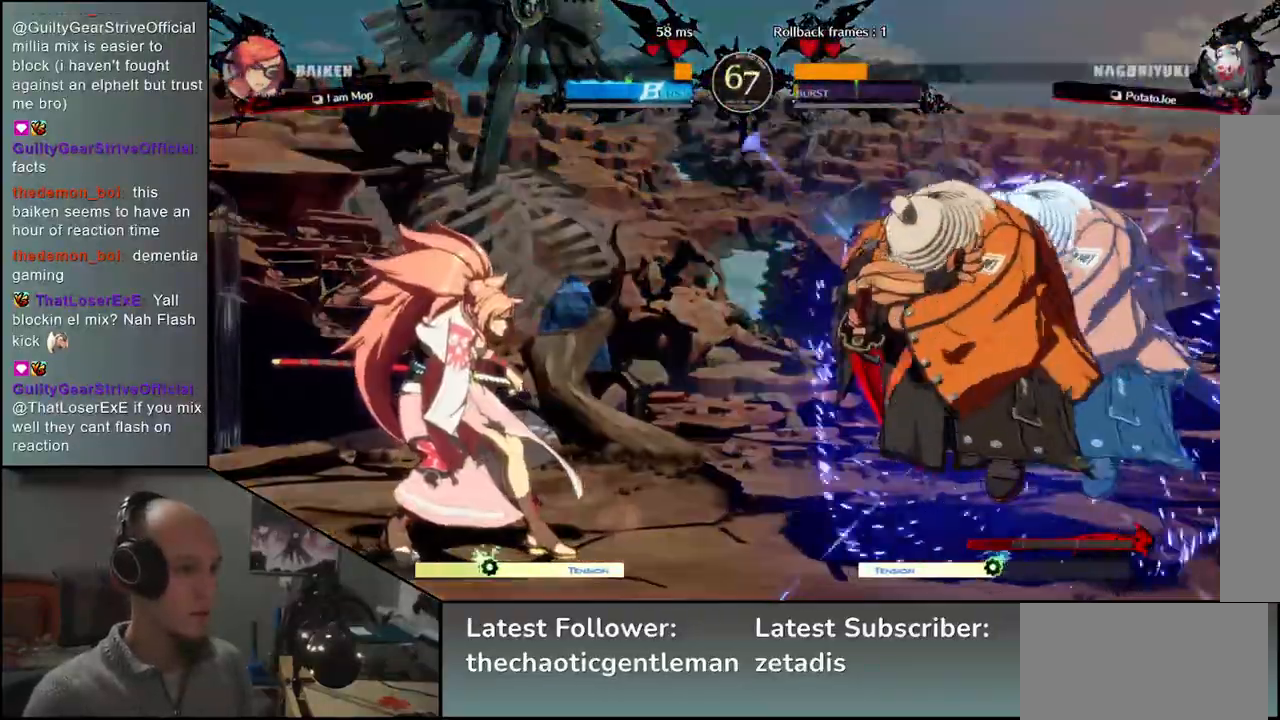
{"buttons": [], "left_stick": "down", "events": [[233, "left_stick", "center"], [350, "left_stick", "down"], [417, "R1", "down"], [467, "R1", "up"]]}
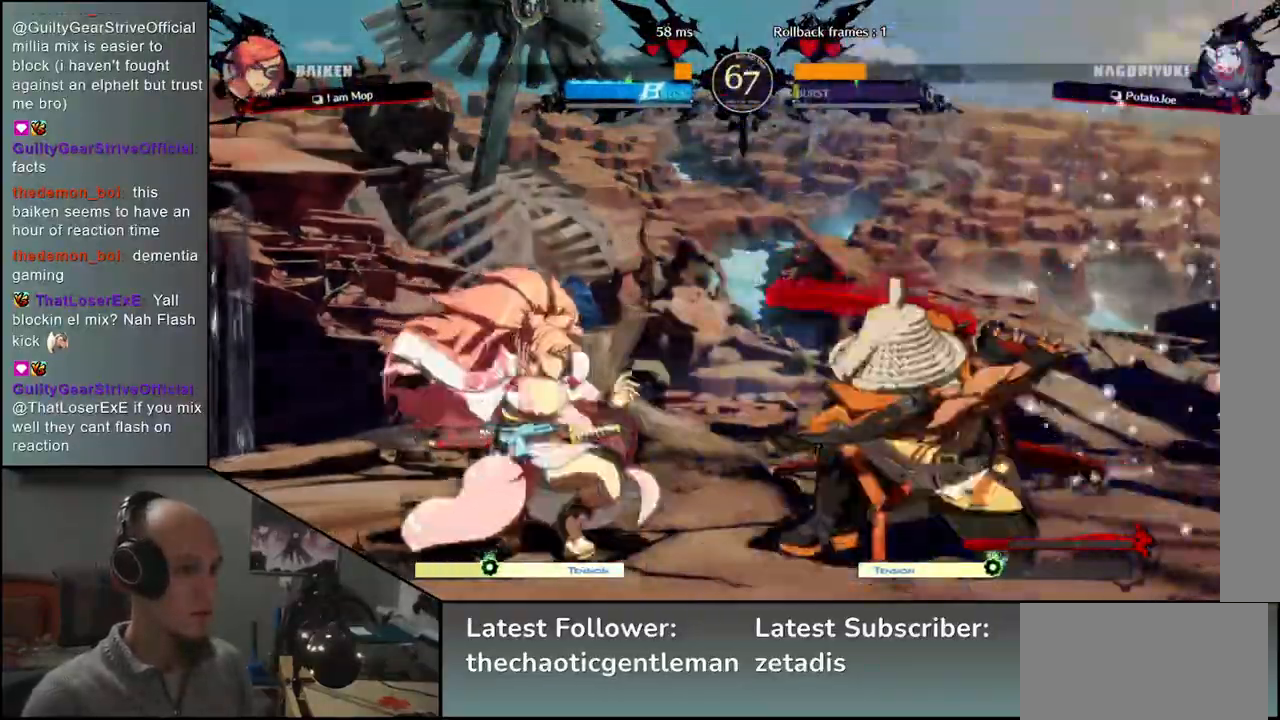
{"buttons": [], "left_stick": "center", "events": [[67, "R1", "down"], [133, "R1", "up"], [233, "left_stick", "center"], [250, "L1", "down"], [317, "L1", "up"], [417, "L1", "down"], [483, "L1", "up"]]}
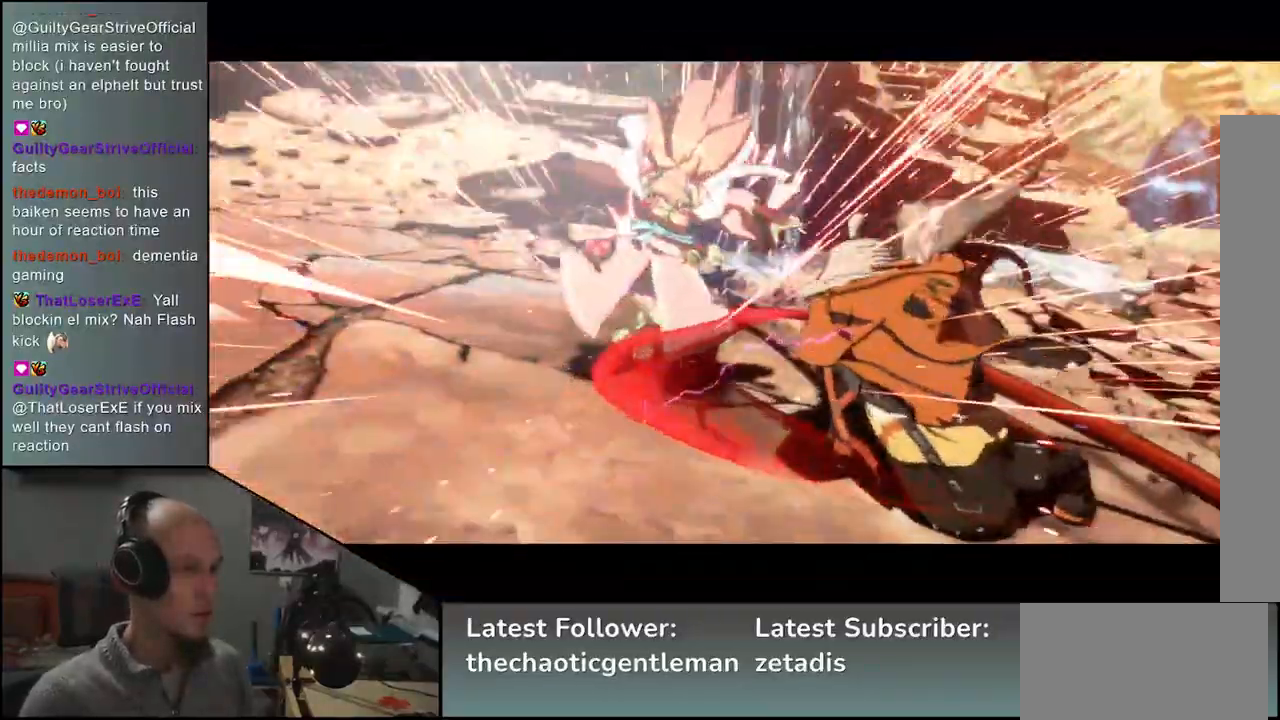
{"buttons": [], "left_stick": "center", "events": [[17, "L1", "down"], [117, "L1", "up"]]}
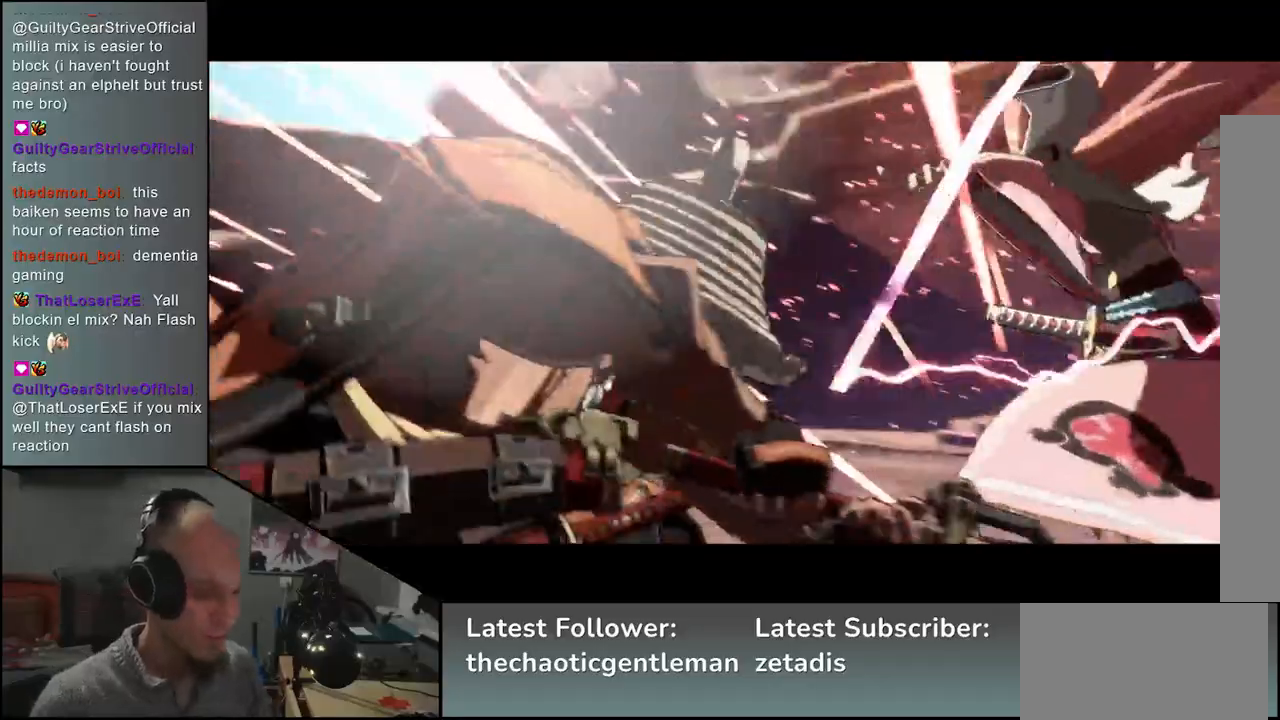
{"buttons": [], "left_stick": "center", "events": []}
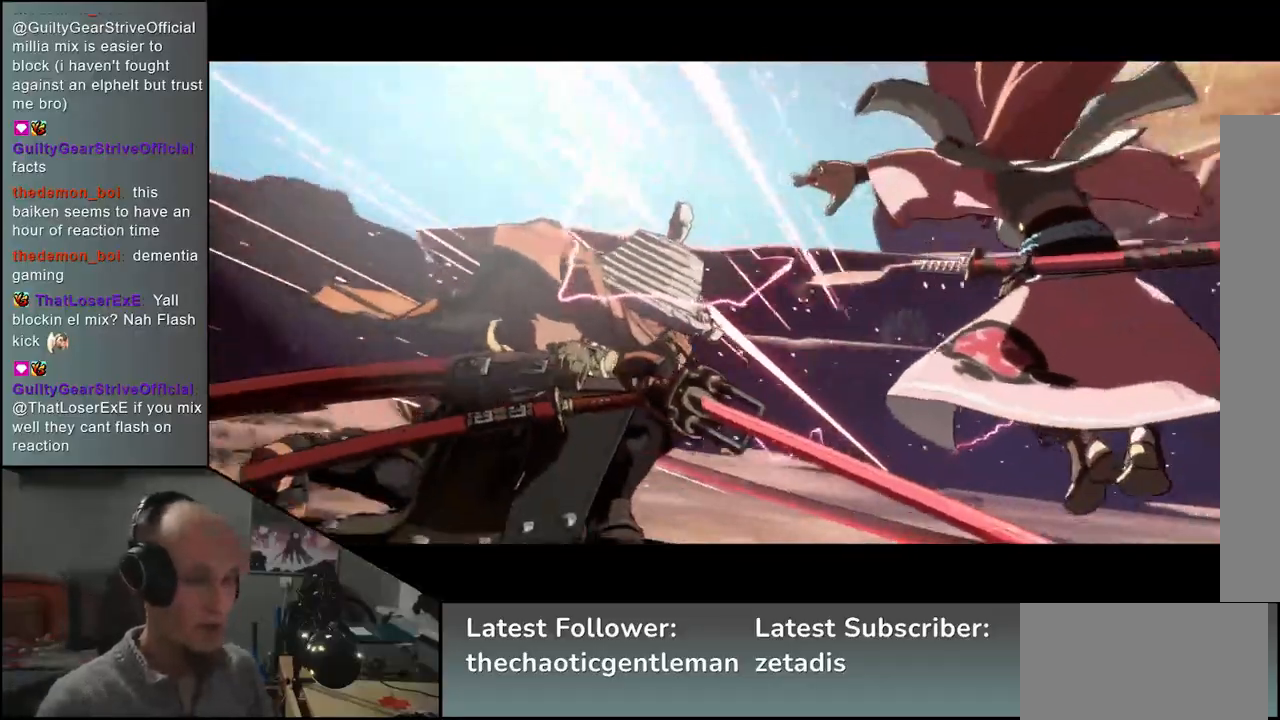
{"buttons": [], "left_stick": "center", "events": []}
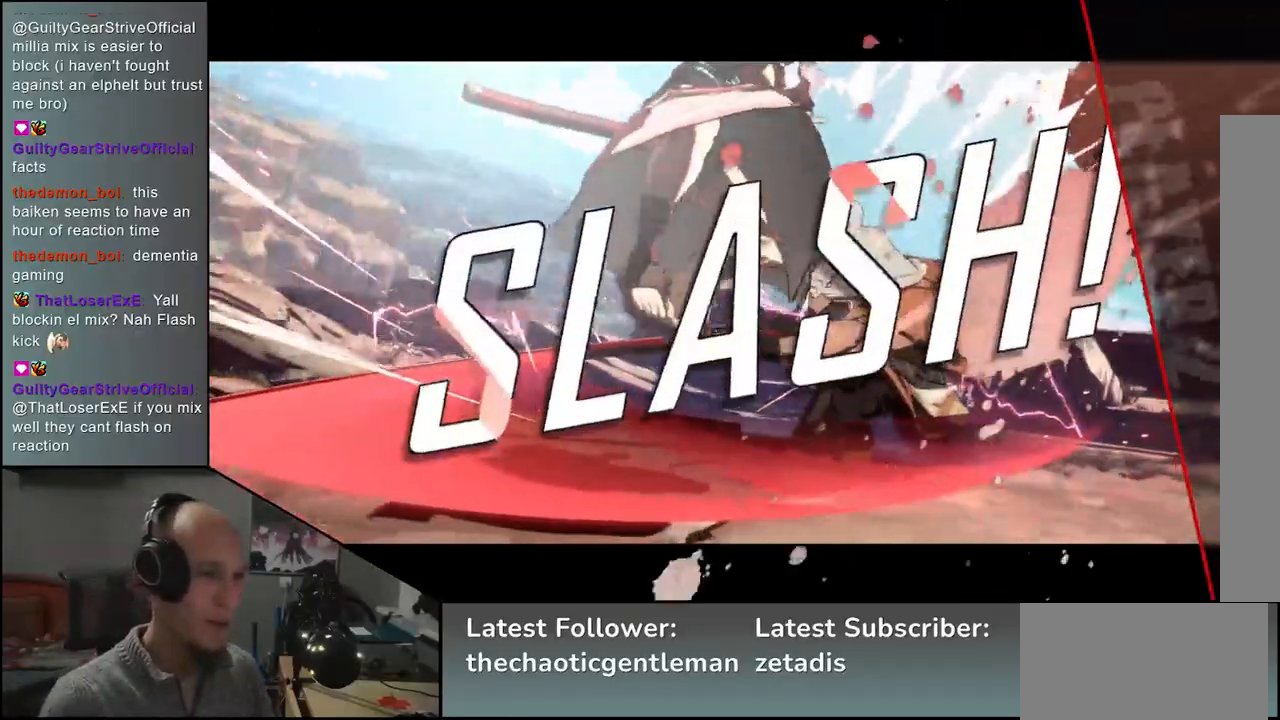
{"buttons": [], "left_stick": "center", "events": []}
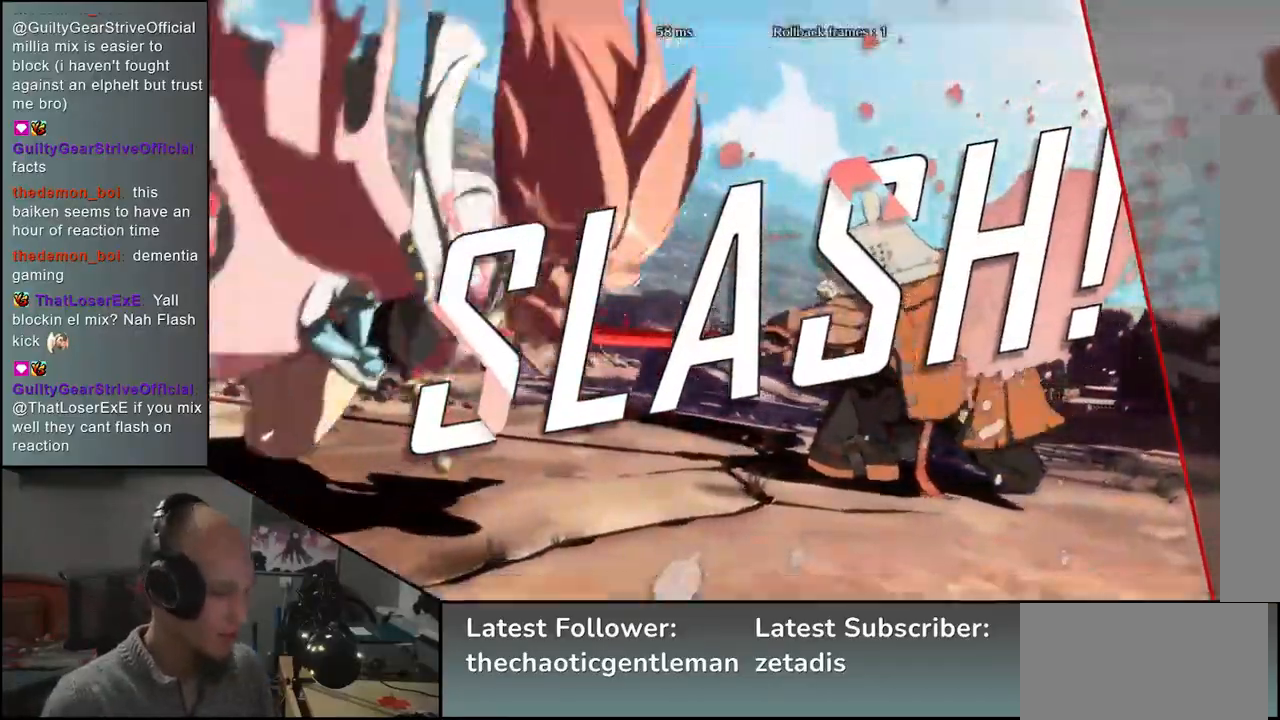
{"buttons": [], "left_stick": "center", "events": []}
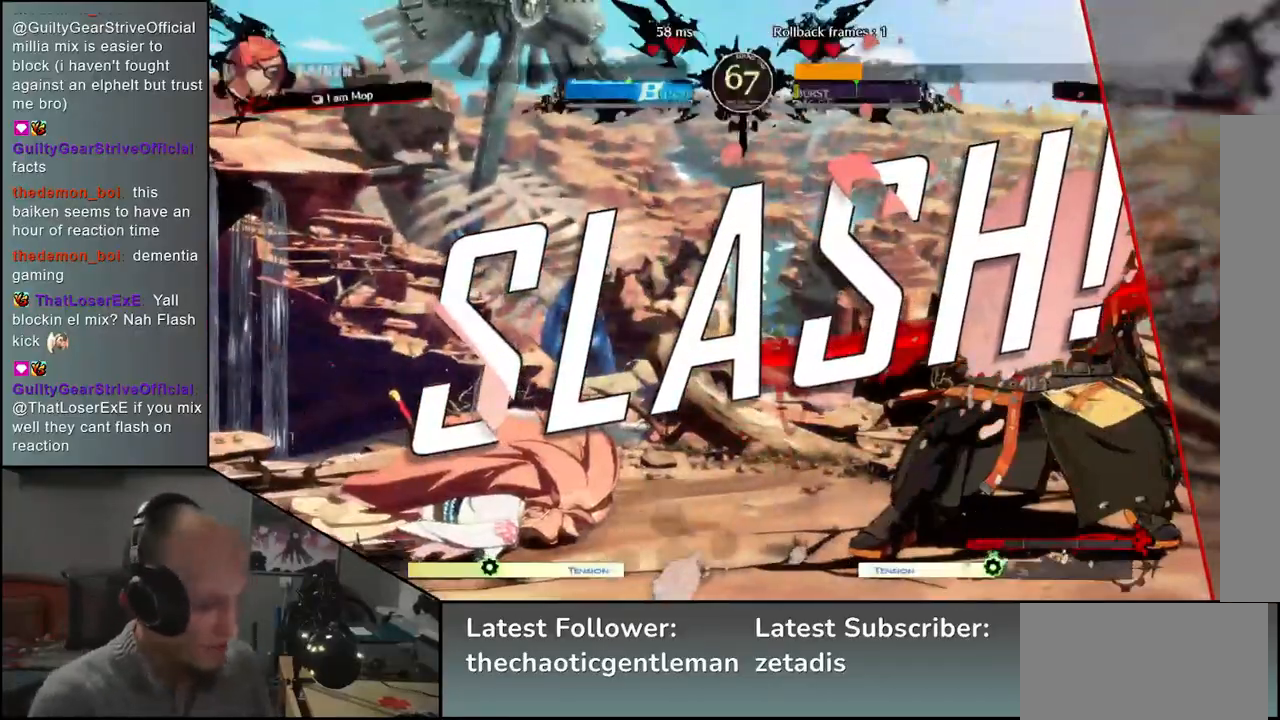
{"buttons": [], "left_stick": "center", "events": []}
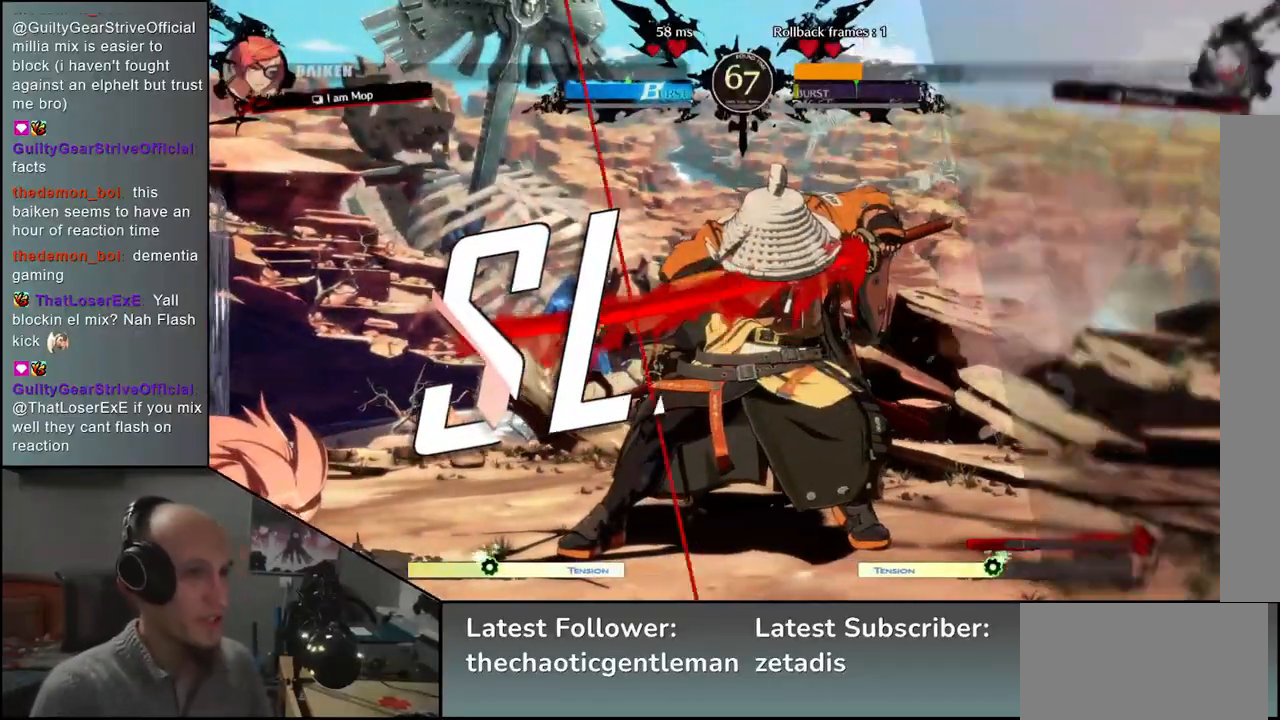
{"buttons": [], "left_stick": "center", "events": []}
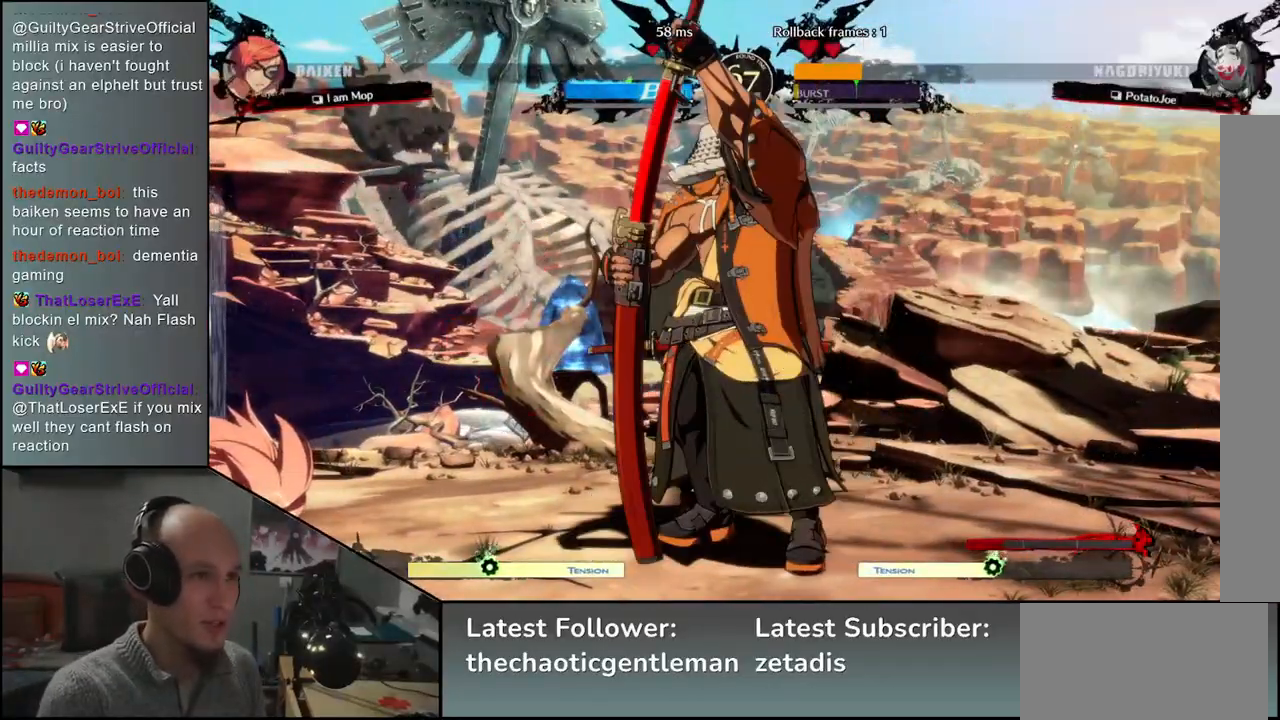
{"buttons": [], "left_stick": "center", "events": []}
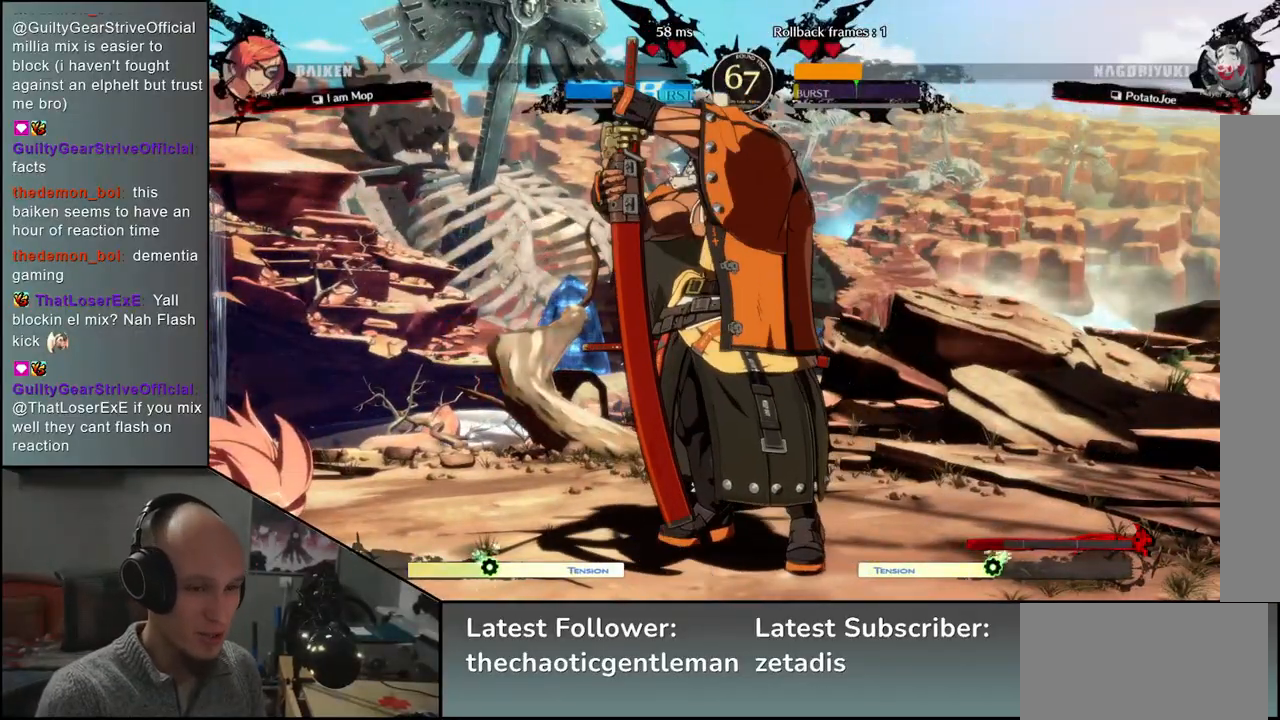
{"buttons": [], "left_stick": "center", "events": []}
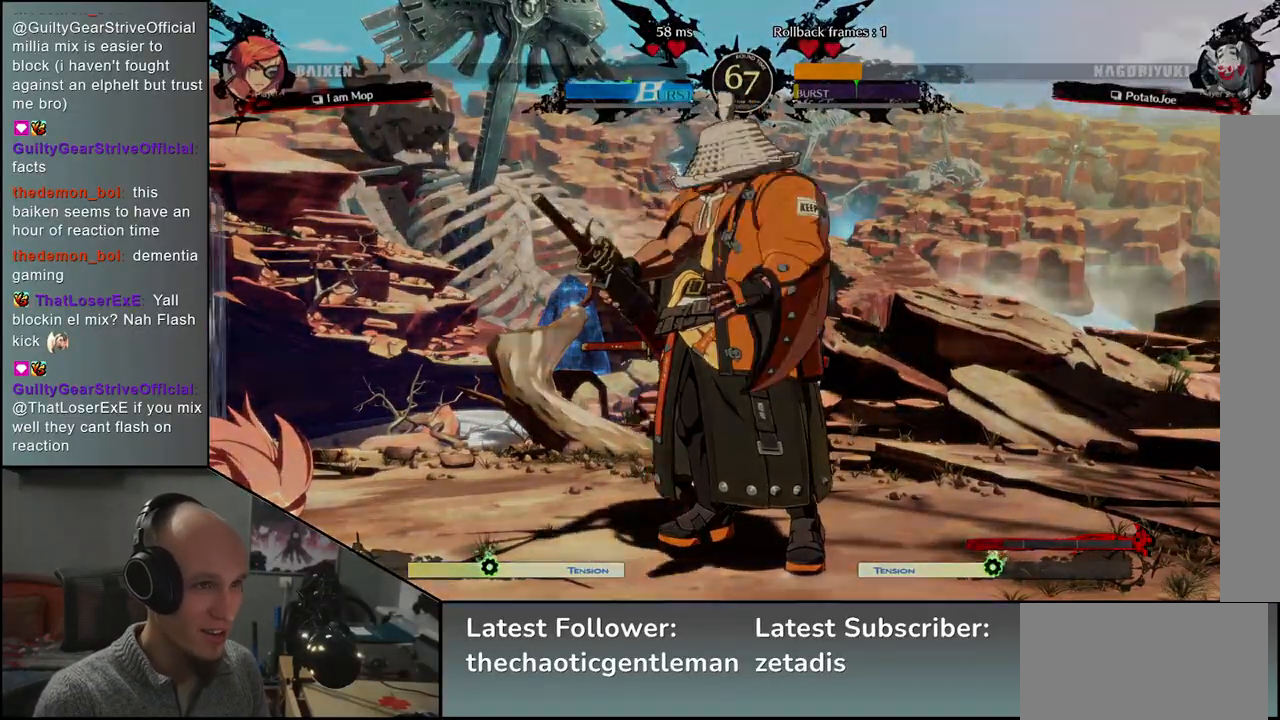
{"buttons": [], "left_stick": "center", "events": []}
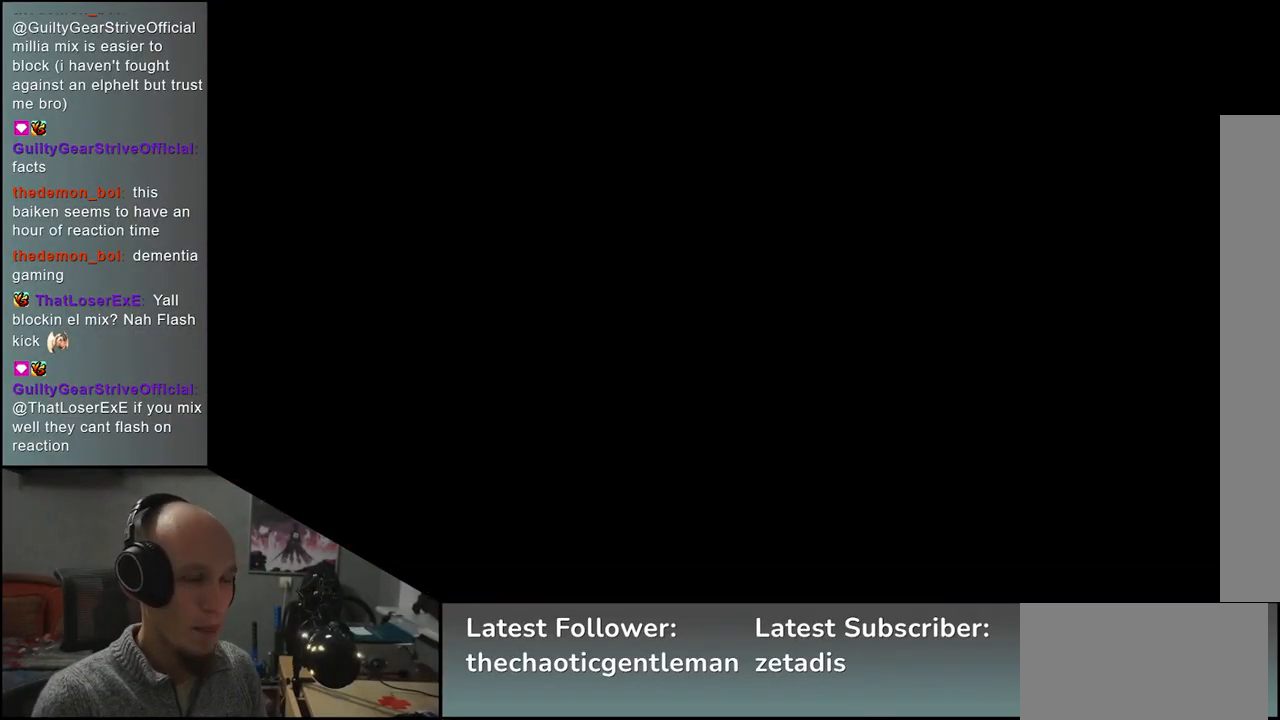
{"buttons": [], "left_stick": "left", "events": [[483, "left_stick", "left"]]}
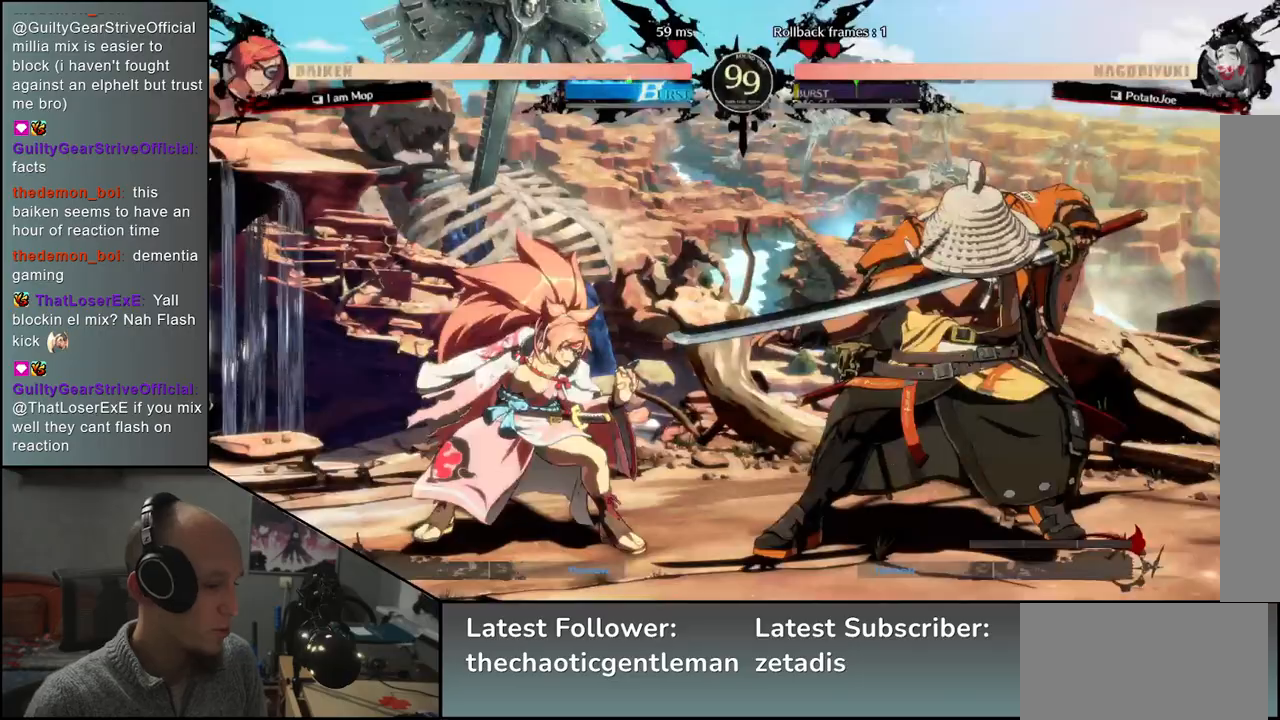
{"buttons": [], "left_stick": "left", "events": []}
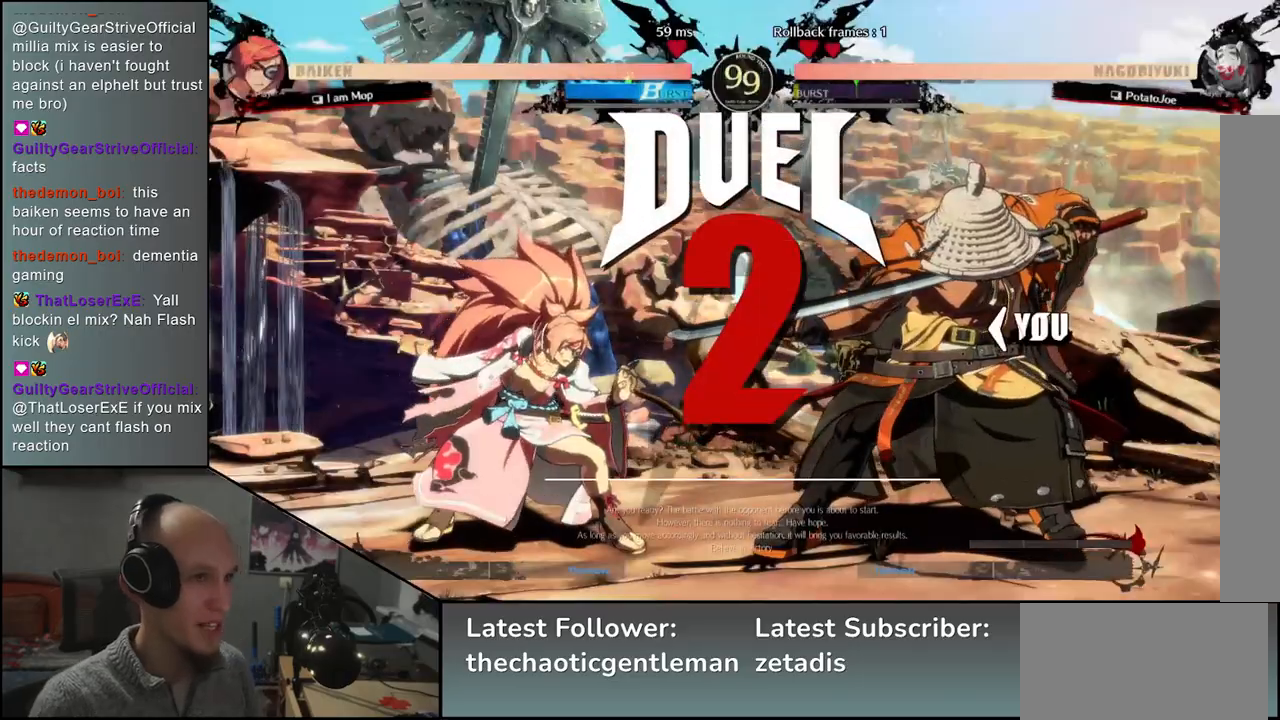
{"buttons": [], "left_stick": "left", "events": []}
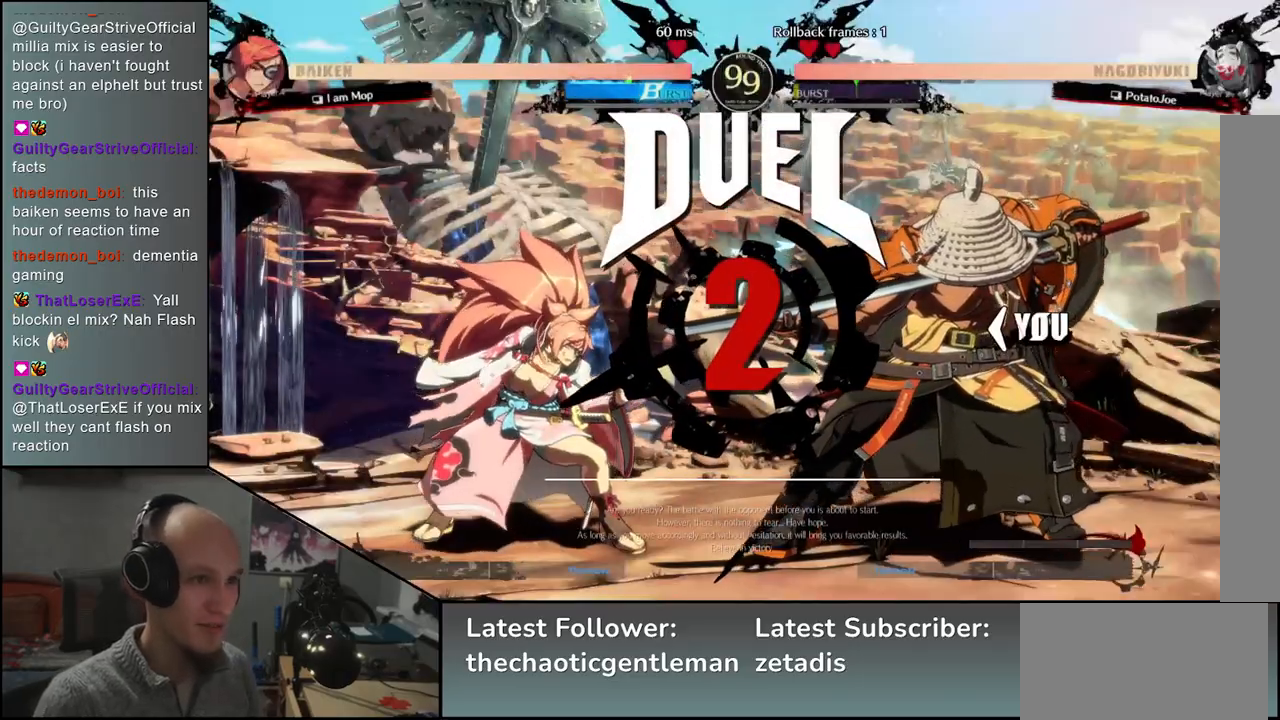
{"buttons": [], "left_stick": "left", "events": []}
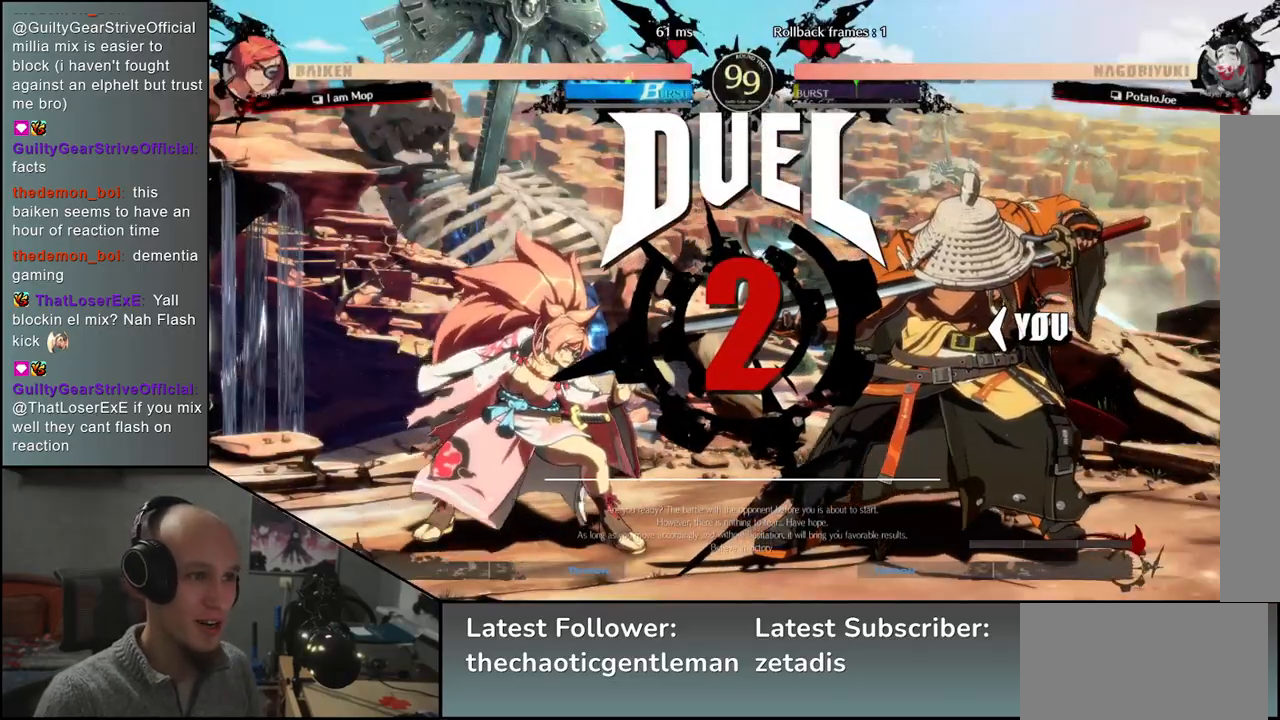
{"buttons": [], "left_stick": "left", "events": []}
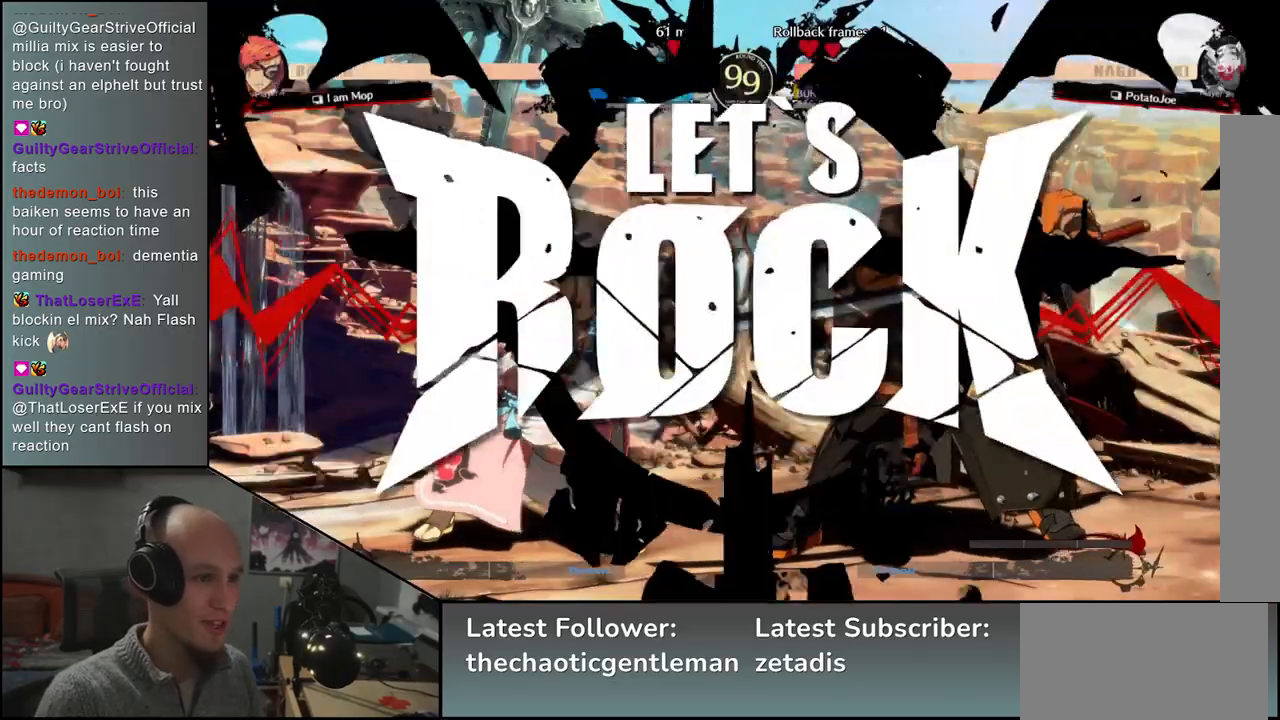
{"buttons": [], "left_stick": "down", "events": [[467, "left_stick", "down"]]}
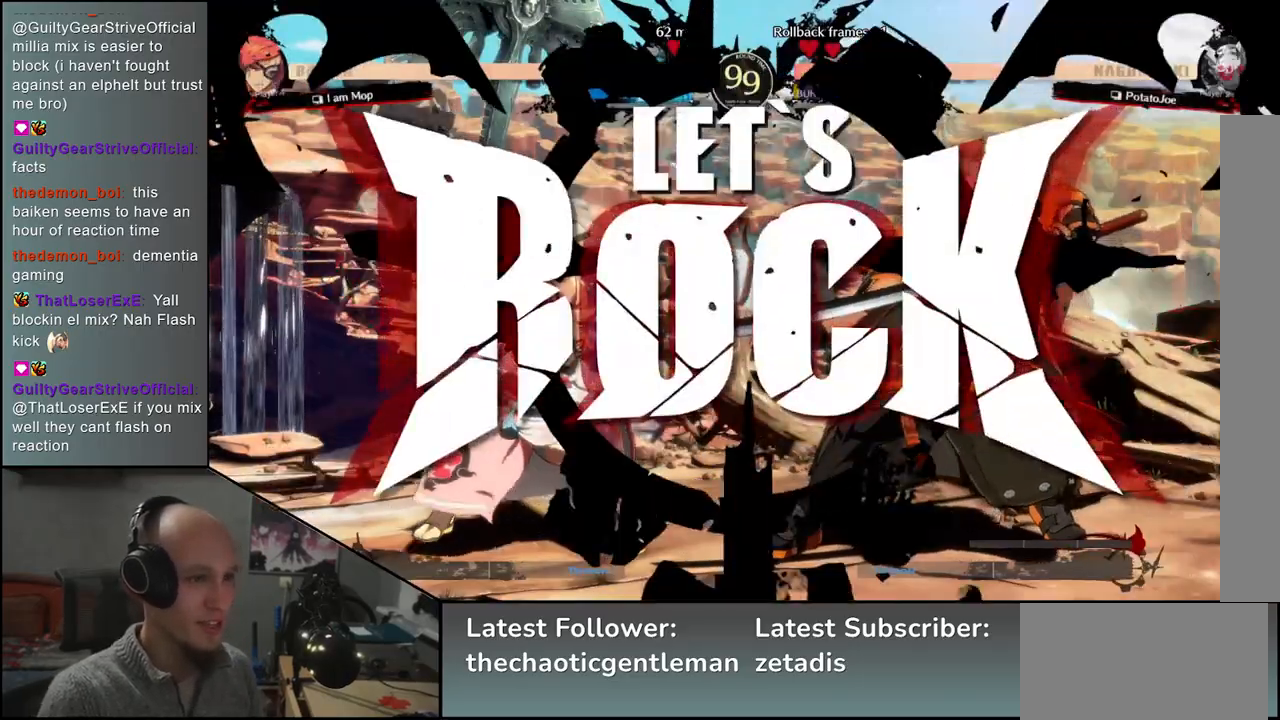
{"buttons": [], "left_stick": "left", "events": [[83, "L1", "down"], [83, "left_stick", "left"], [217, "L1", "up"], [250, "left_stick", "down-right"], [467, "left_stick", "left"]]}
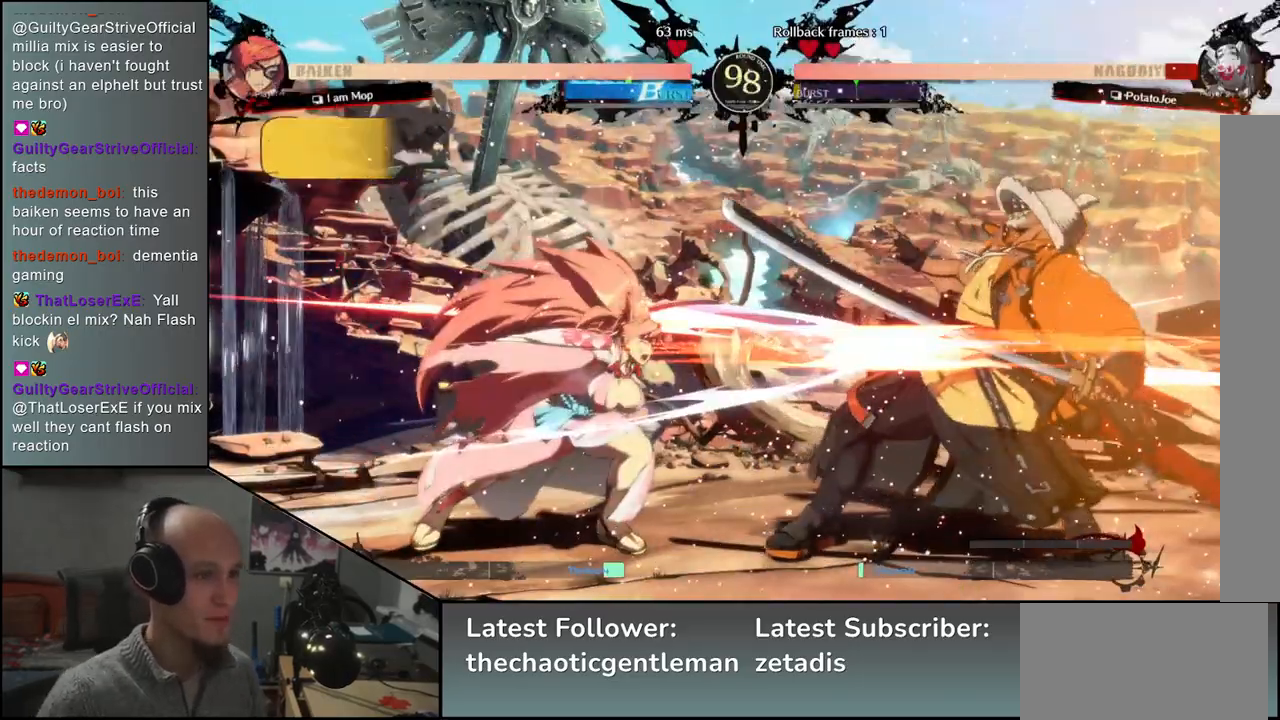
{"buttons": [], "left_stick": "right", "events": [[17, "CROSS", "down"], [100, "CROSS", "up"], [150, "left_stick", "right"]]}
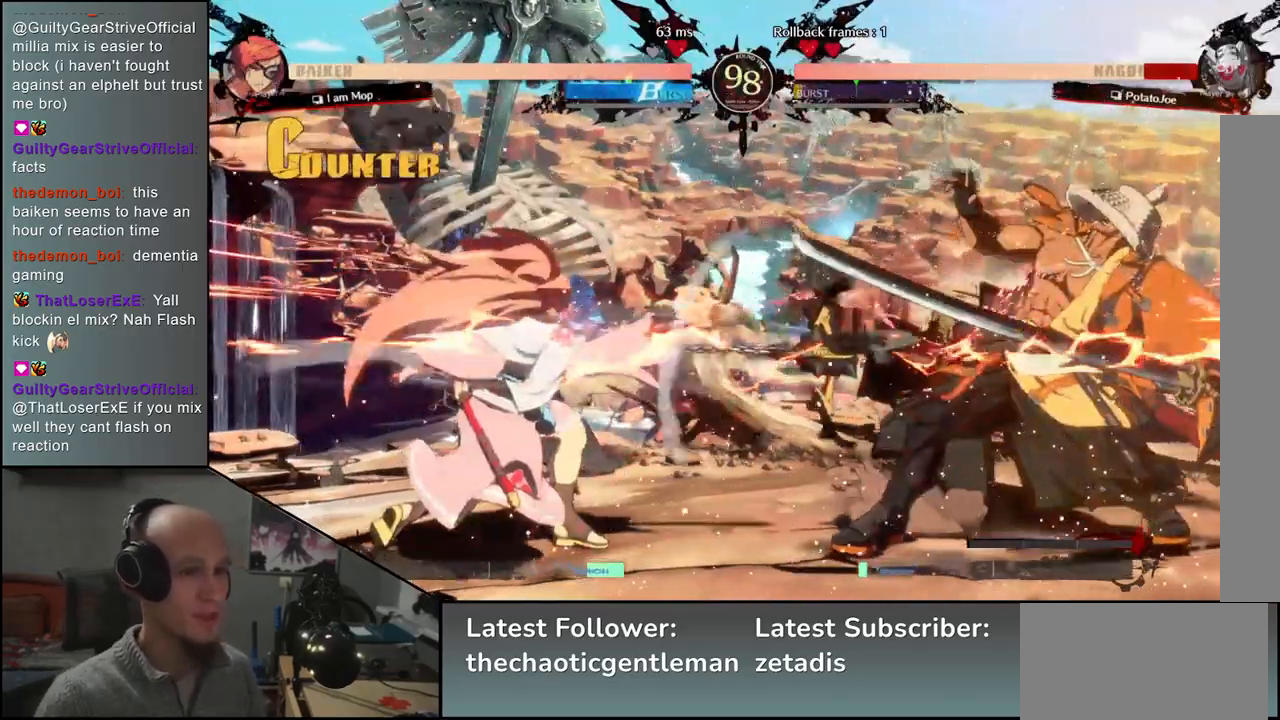
{"buttons": [], "left_stick": "right", "events": []}
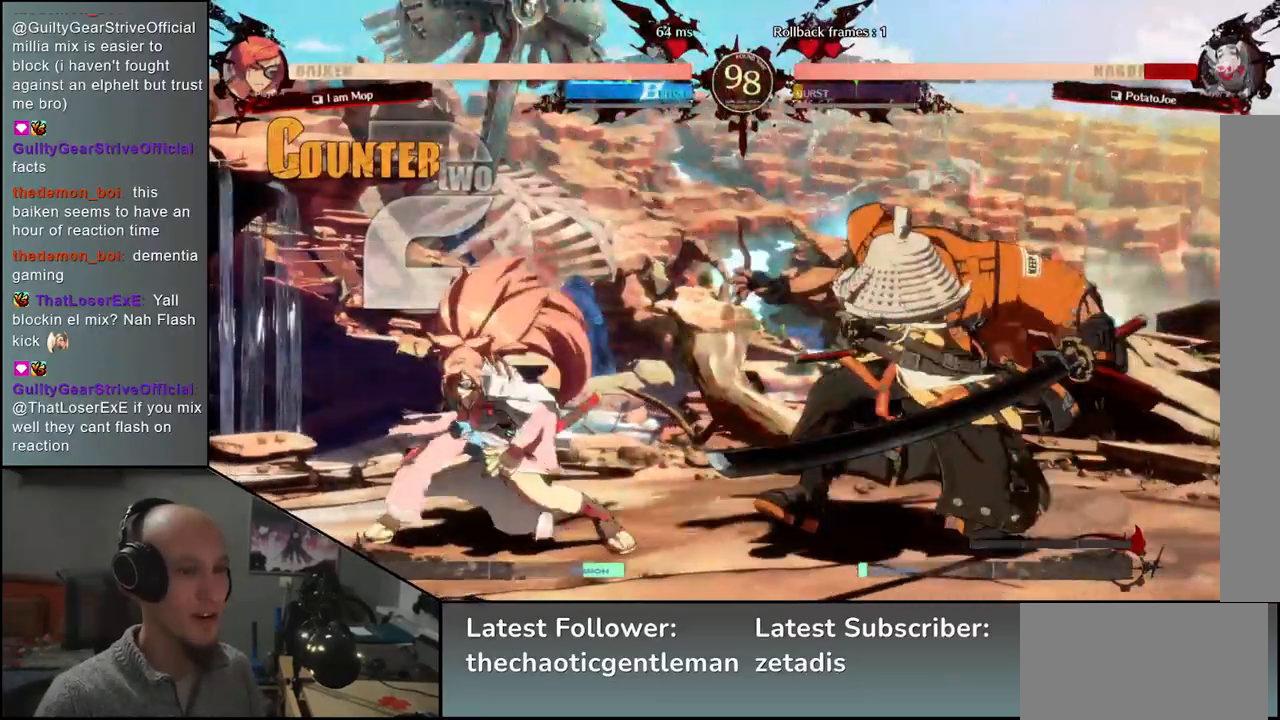
{"buttons": [], "left_stick": "right", "events": []}
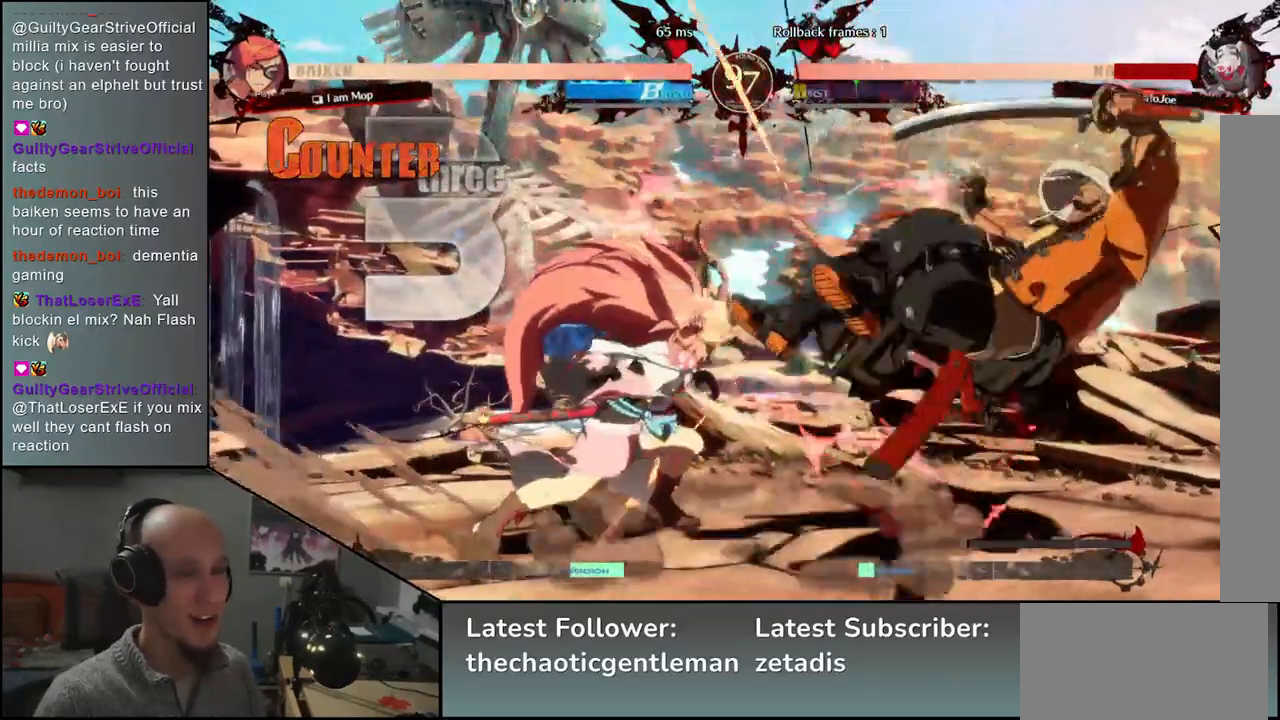
{"buttons": [], "left_stick": "down-right", "events": [[133, "left_stick", "down-right"]]}
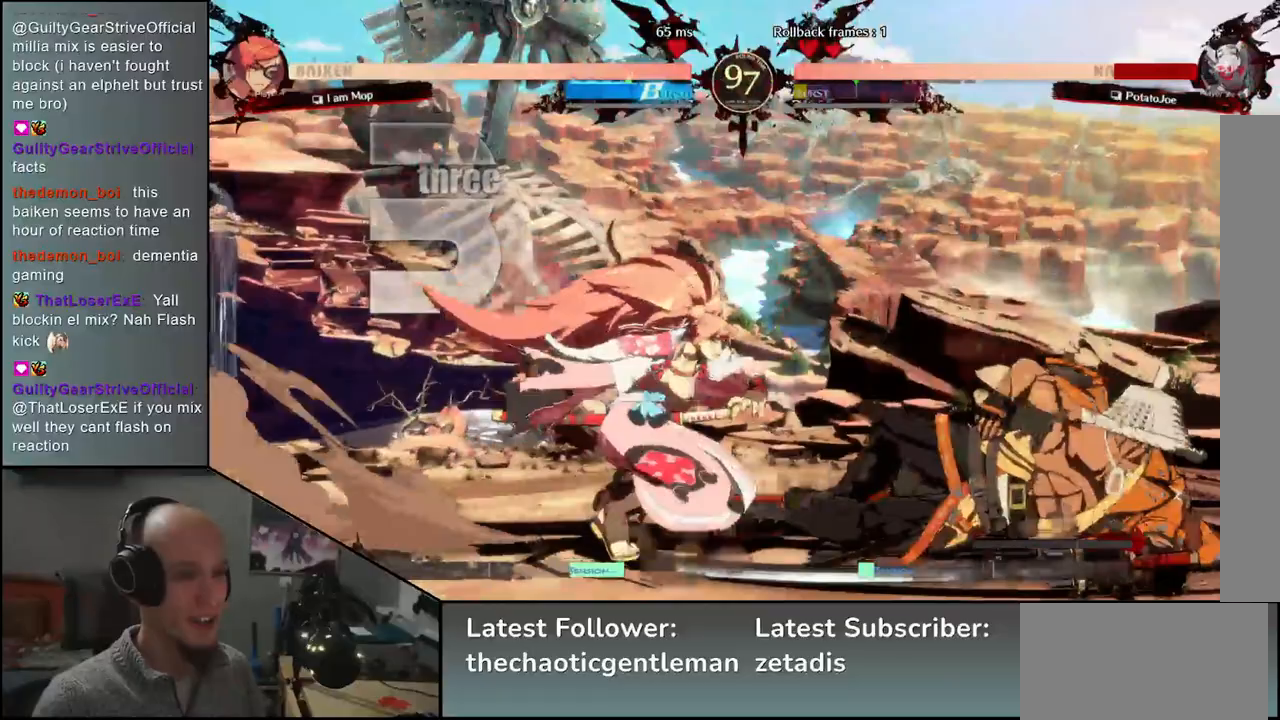
{"buttons": [], "left_stick": "down-right", "events": []}
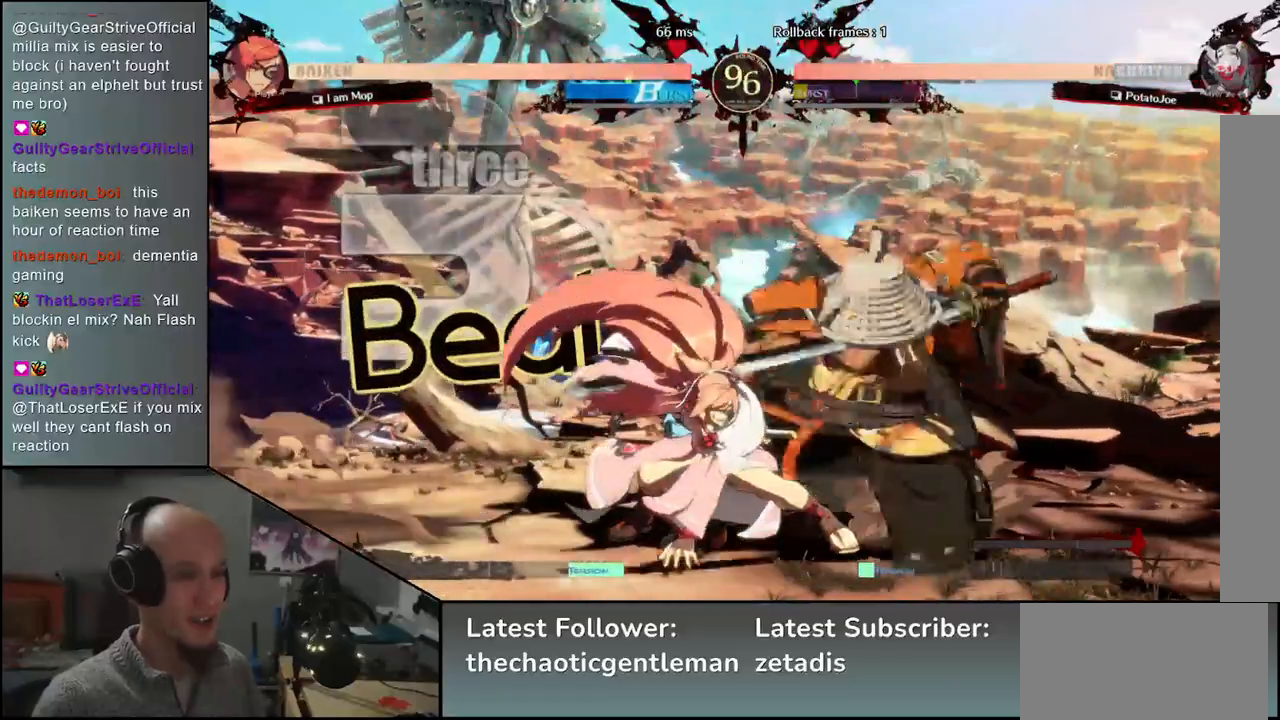
{"buttons": ["SQUARE"], "left_stick": "down-right", "events": [[317, "SQUARE", "down"], [417, "SQUARE", "up"], [500, "SQUARE", "down"]]}